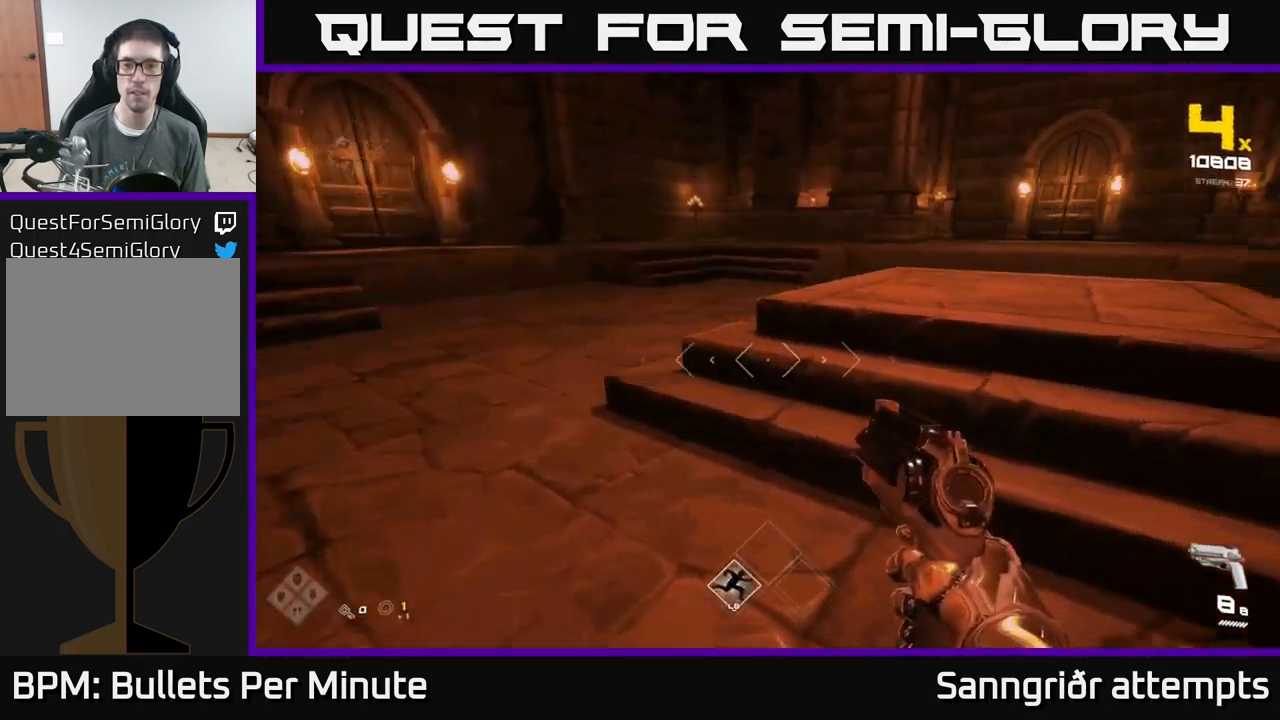
Gameplay with a controller (Xbox layout); each line is a JSON object with the inputs held at the frame after it. "events" lists button and stick changes between this image and that frame as [ms after this image, input, new state], when the widget could be followed in between.
{"buttons": [], "left_stick": "left", "right_stick": "right", "events": [[50, "left_stick", "up"], [250, "left_stick", "left"]]}
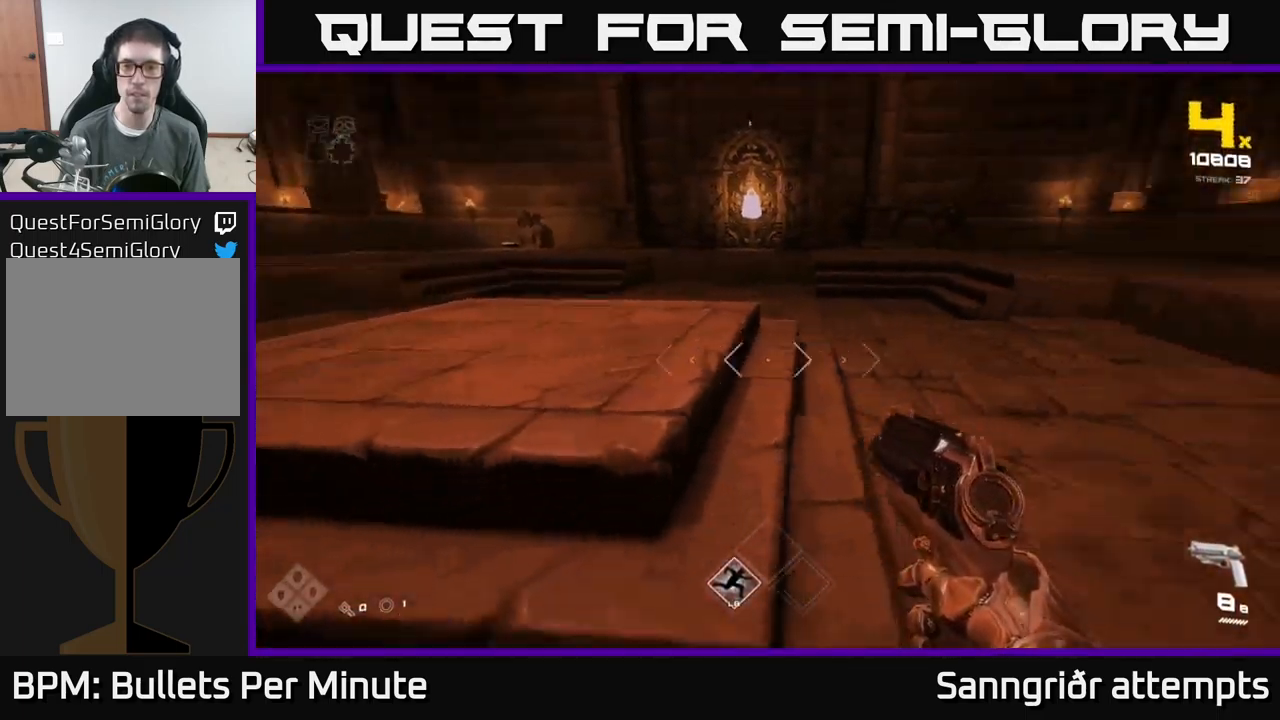
{"buttons": [], "left_stick": "up", "right_stick": "center", "events": [[183, "left_stick", "up-left"], [183, "right_stick", "center"], [317, "left_stick", "up"]]}
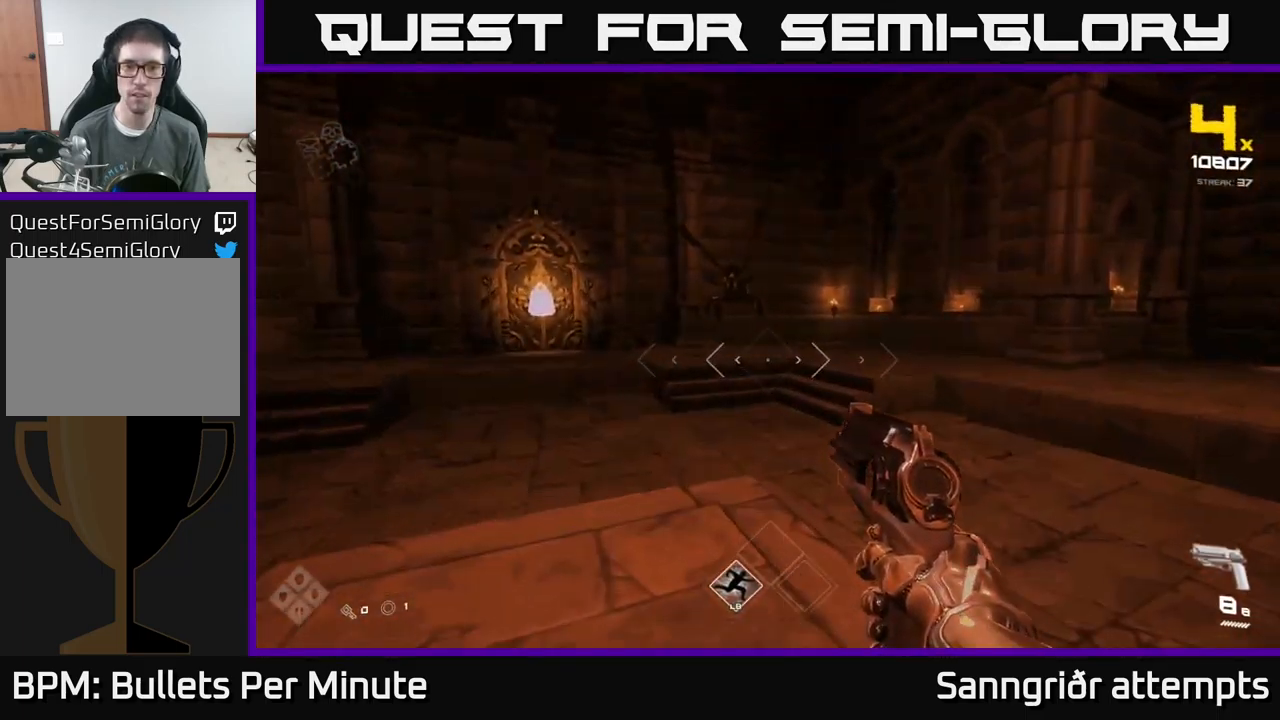
{"buttons": [], "left_stick": "down", "right_stick": "up", "events": [[33, "A", "down"], [50, "left_stick", "up-left"], [133, "A", "up"], [183, "left_stick", "down-left"], [250, "right_stick", "down"], [300, "R2", "down"], [300, "left_stick", "down"], [433, "R2", "up"], [500, "right_stick", "up"]]}
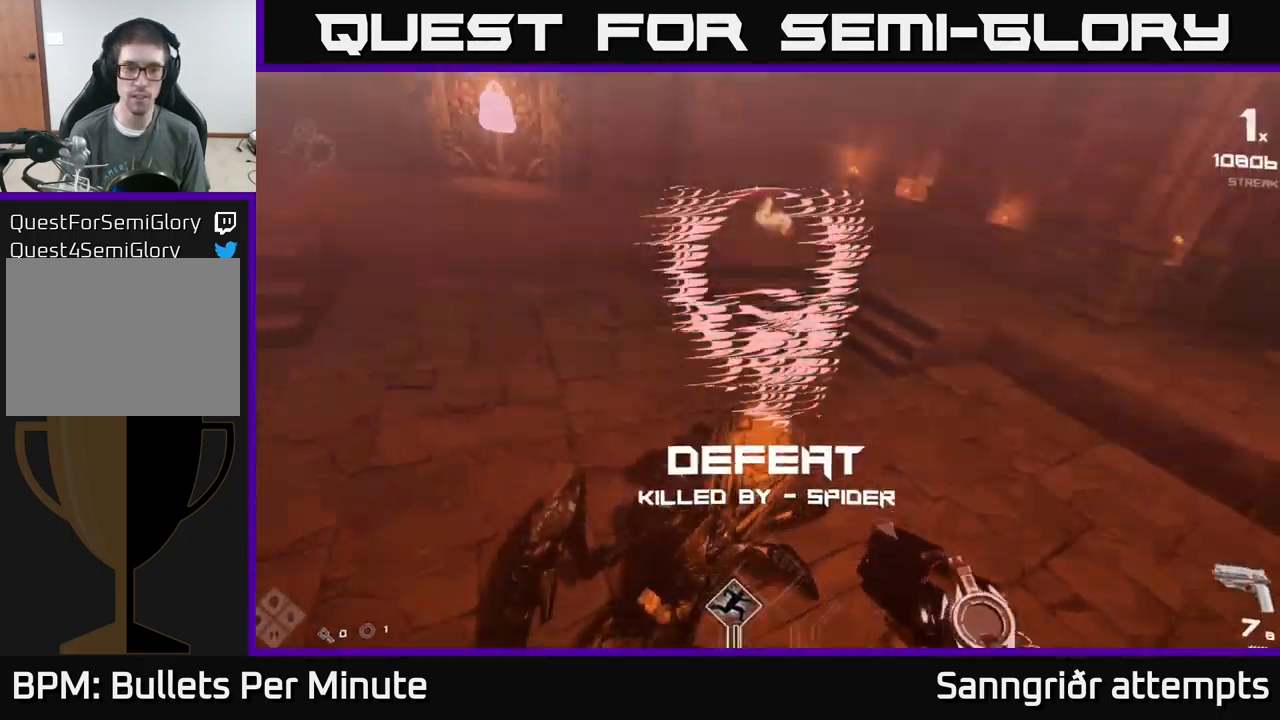
{"buttons": [], "left_stick": "center", "right_stick": "center", "events": [[67, "R2", "down"], [100, "right_stick", "center"], [200, "R2", "up"], [383, "left_stick", "center"]]}